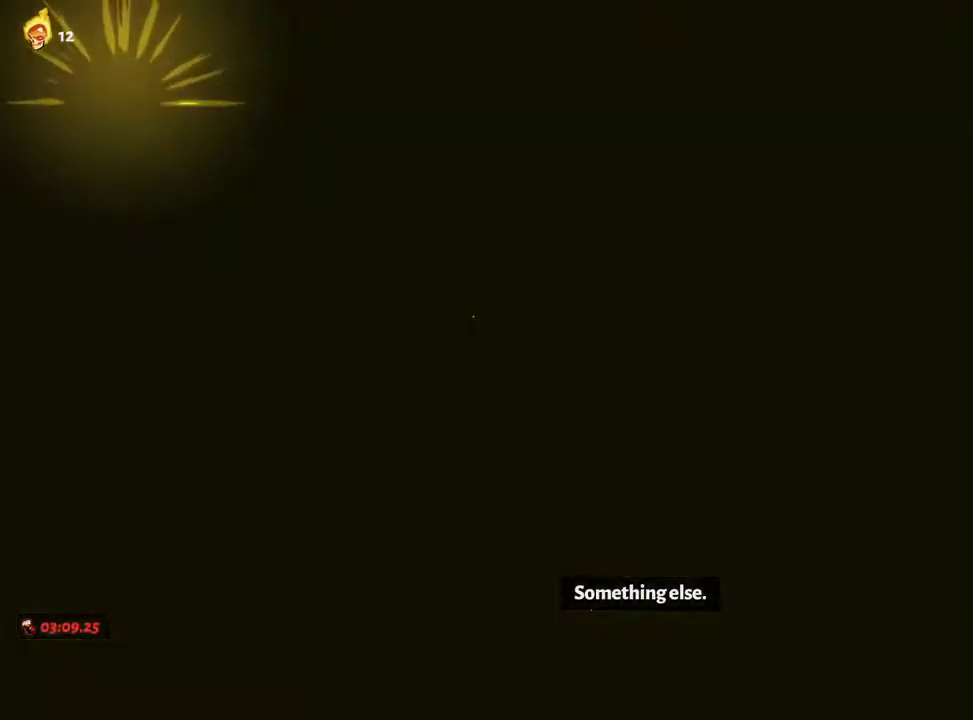
Gameplay with a controller (Xbox layout); each line is a JSON object with the inputs held at the frame after it. "events" lists button and stick changes between this image and that frame as [ms after this image, input, new state], when the widget could be followed in between. Not read: L3 R3.
{"buttons": ["R2"], "left_stick": "center", "right_stick": "center"}
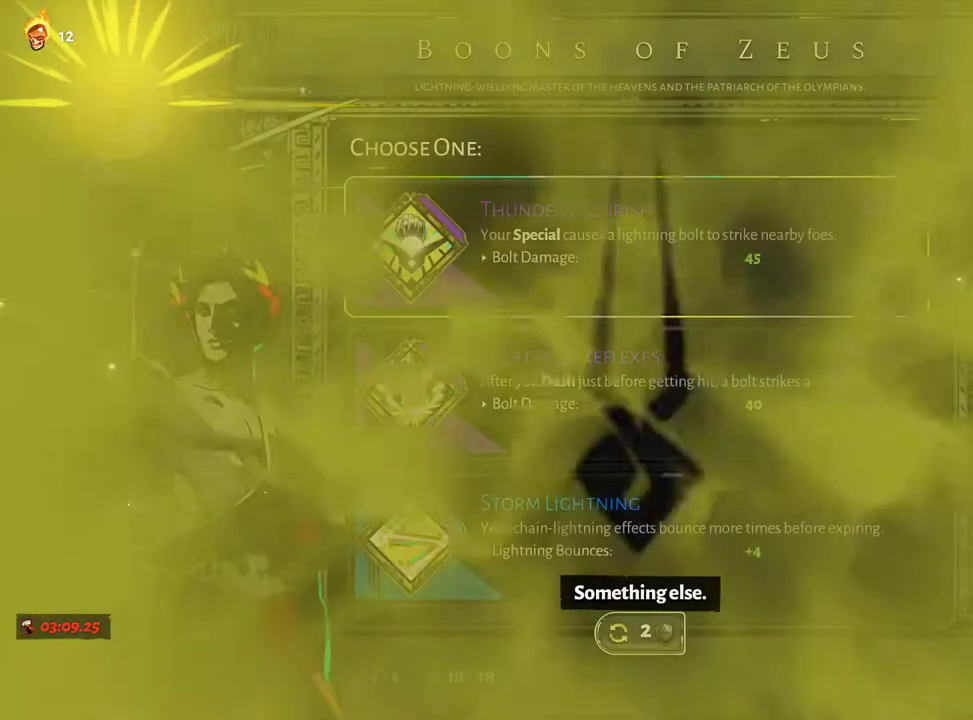
{"buttons": ["DPAD_DOWN"], "left_stick": "center", "right_stick": "center", "events": [[100, "R2", "up"], [483, "DPAD_DOWN", "down"]]}
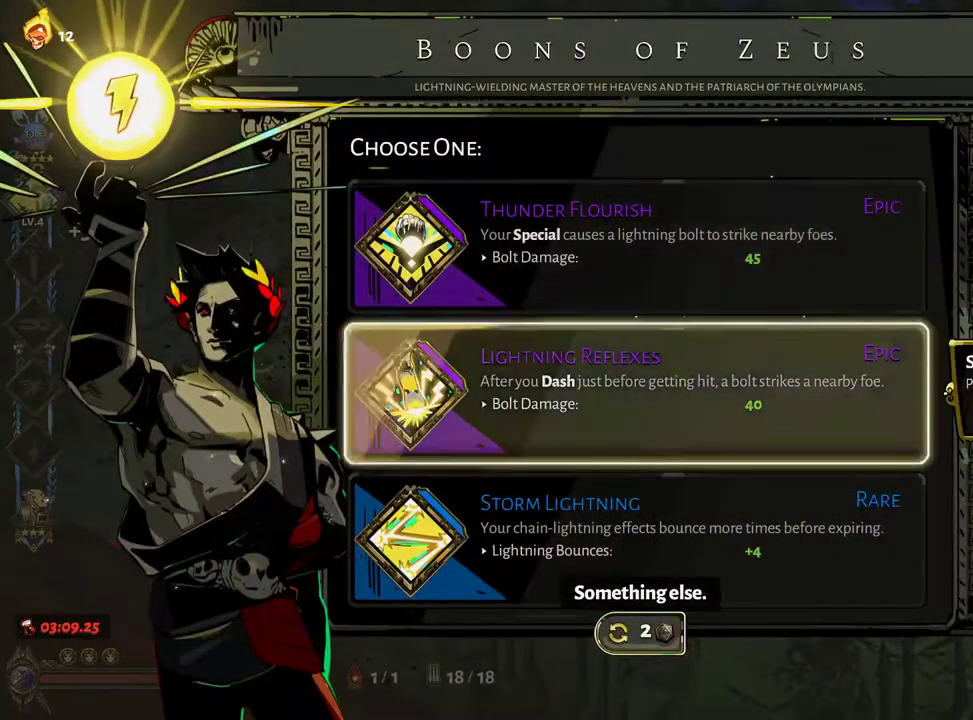
{"buttons": [], "left_stick": "right", "right_stick": "center", "events": [[67, "DPAD_DOWN", "up"], [133, "DPAD_DOWN", "down"], [200, "DPAD_DOWN", "up"], [233, "A", "down"], [367, "A", "up"], [417, "left_stick", "right"]]}
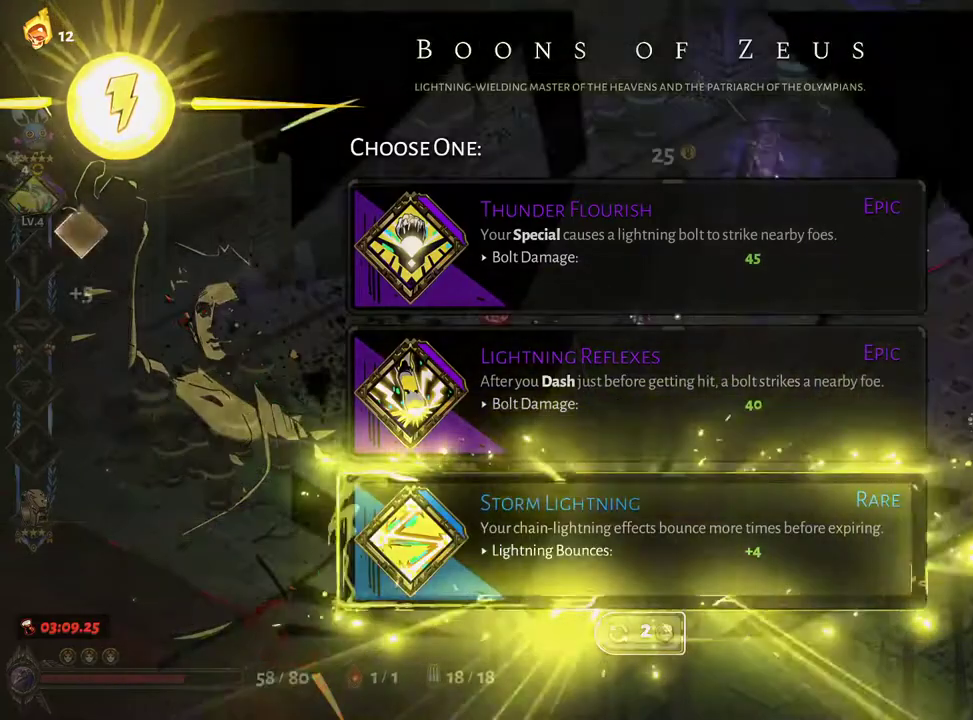
{"buttons": ["A"], "left_stick": "right", "right_stick": "center", "events": [[267, "A", "down"], [367, "A", "up"], [483, "A", "down"]]}
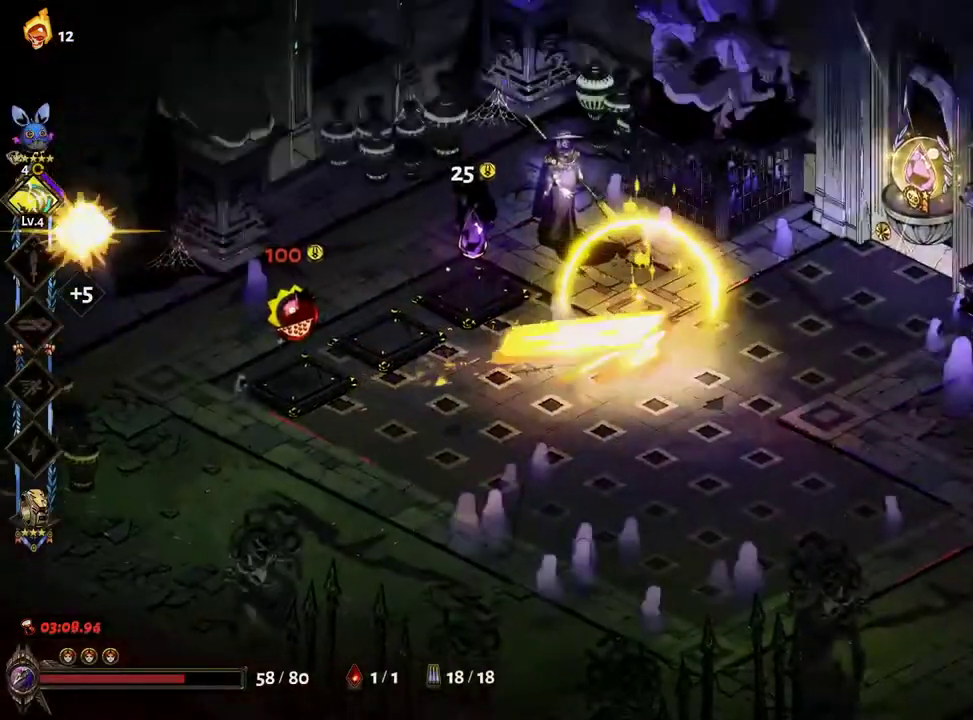
{"buttons": ["L2"], "left_stick": "up-right", "right_stick": "center", "events": [[50, "A", "up"], [383, "left_stick", "up-right"], [417, "R1", "down"], [483, "L2", "down"], [483, "R1", "up"]]}
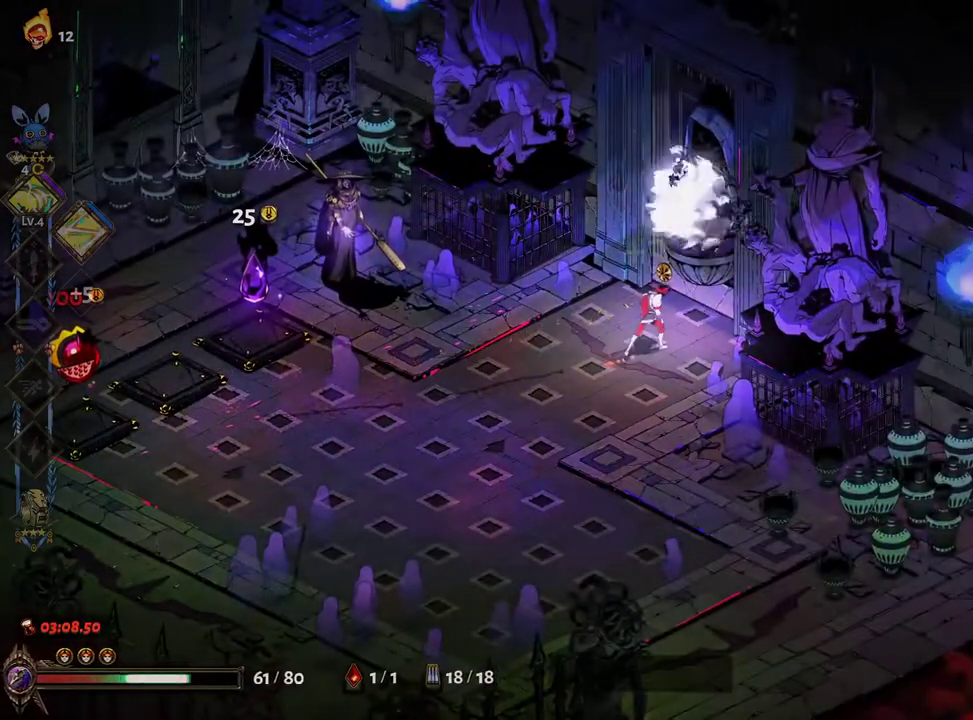
{"buttons": ["A"], "left_stick": "up-right", "right_stick": "center"}
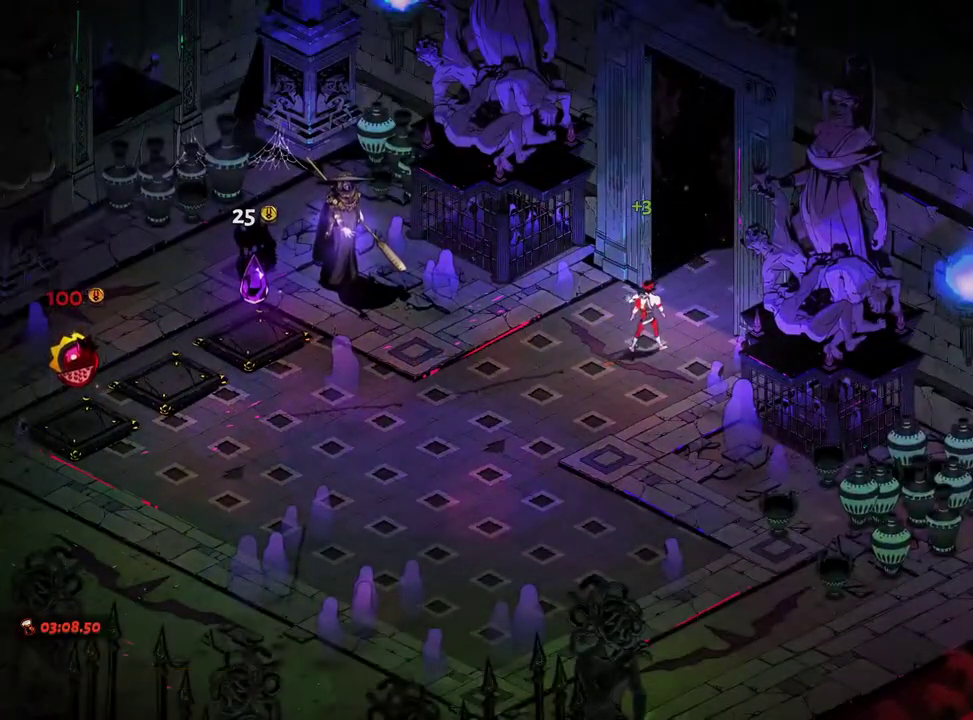
{"buttons": ["L2"], "left_stick": "center", "right_stick": "center", "events": [[33, "A", "up"], [33, "left_stick", "center"], [117, "A", "down"], [167, "A", "up"], [267, "A", "down"], [333, "A", "up"], [417, "A", "down"], [500, "A", "up"], [500, "L2", "down"]]}
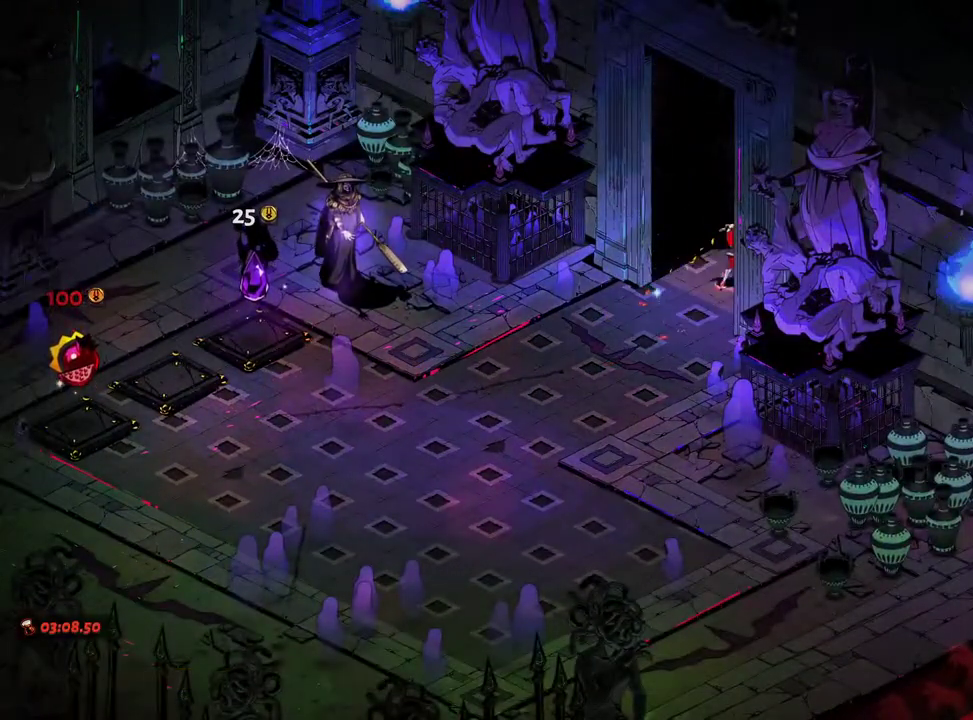
{"buttons": [], "left_stick": "center", "right_stick": "center", "events": [[83, "A", "down"], [150, "A", "up"], [250, "A", "down"], [317, "A", "up"], [400, "A", "down"], [400, "L2", "up"], [467, "A", "up"]]}
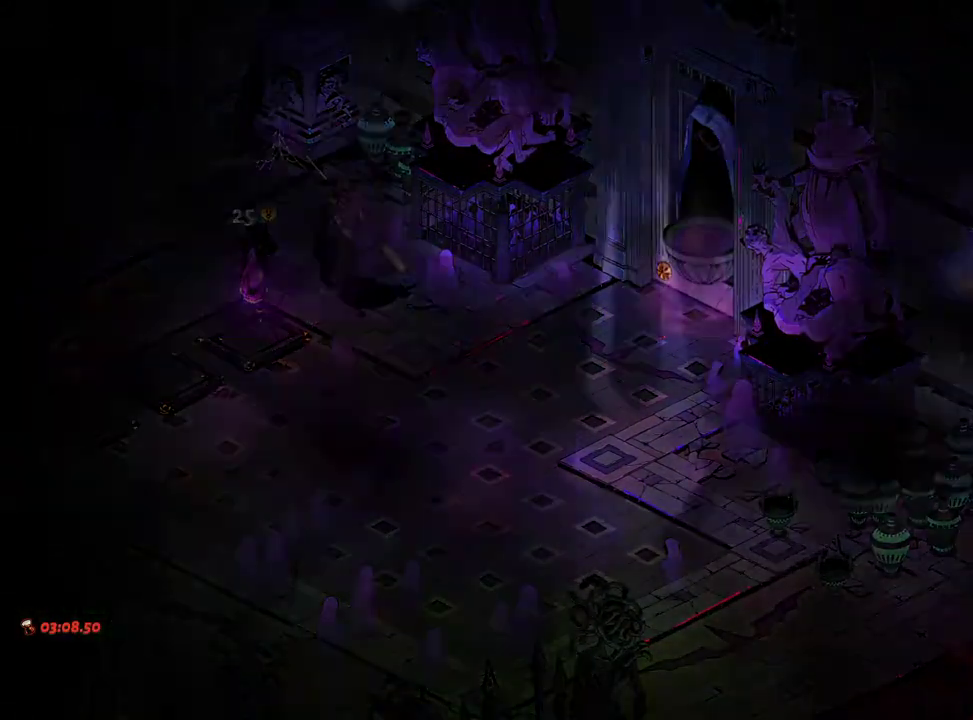
{"buttons": [], "left_stick": "center", "right_stick": "center", "events": [[50, "A", "down"], [117, "A", "up"], [217, "A", "down"], [283, "A", "up"], [367, "A", "down"], [433, "A", "up"]]}
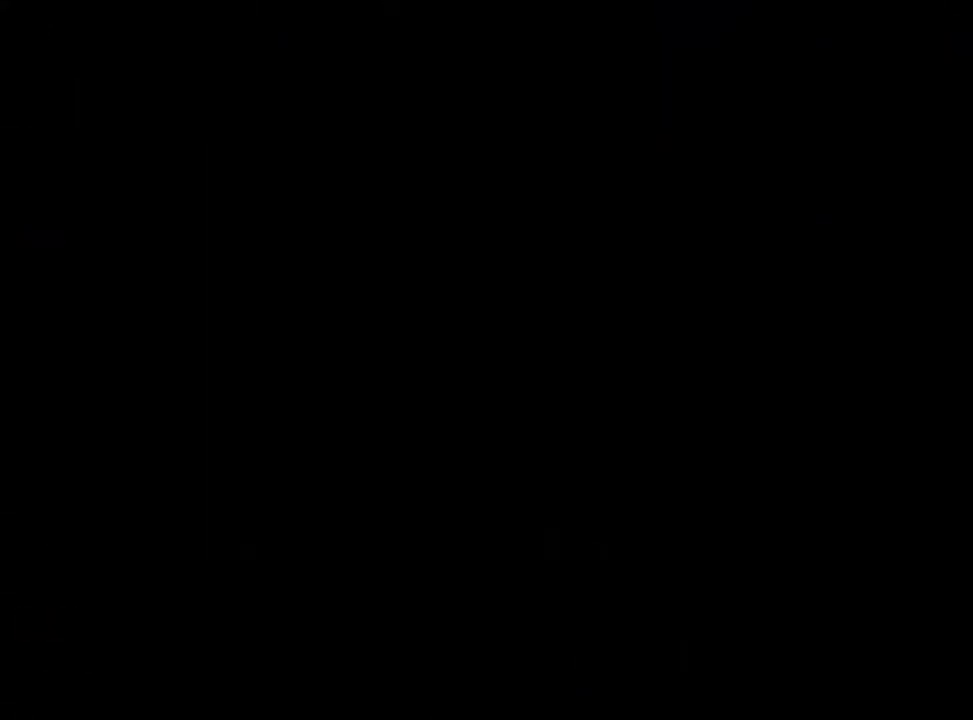
{"buttons": ["A"], "left_stick": "center", "right_stick": "center", "events": [[33, "A", "down"], [67, "A", "up"], [167, "A", "down"], [233, "A", "up"], [317, "A", "down"], [383, "A", "up"], [467, "A", "down"]]}
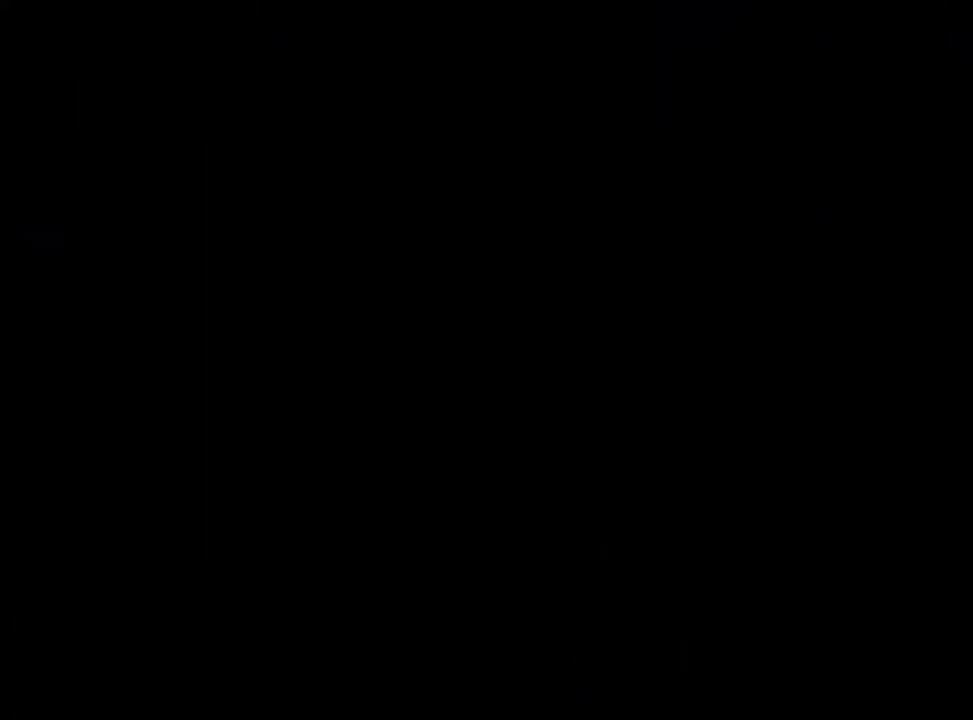
{"buttons": ["A"], "left_stick": "up-right", "right_stick": "center", "events": [[33, "A", "up"], [117, "A", "down"], [200, "A", "up"], [283, "A", "down"], [333, "left_stick", "up-right"], [367, "A", "up"], [467, "A", "down"]]}
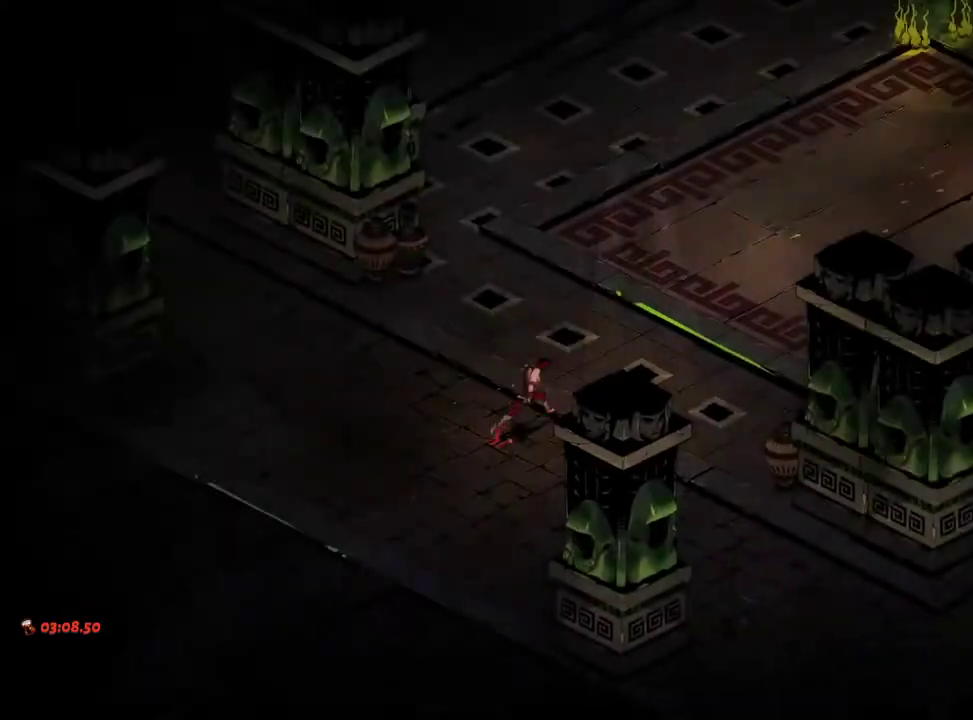
{"buttons": ["A"], "left_stick": "up-right", "right_stick": "center", "events": [[17, "A", "up"], [133, "A", "down"], [200, "A", "up"], [300, "A", "down"], [383, "A", "up"], [483, "A", "down"]]}
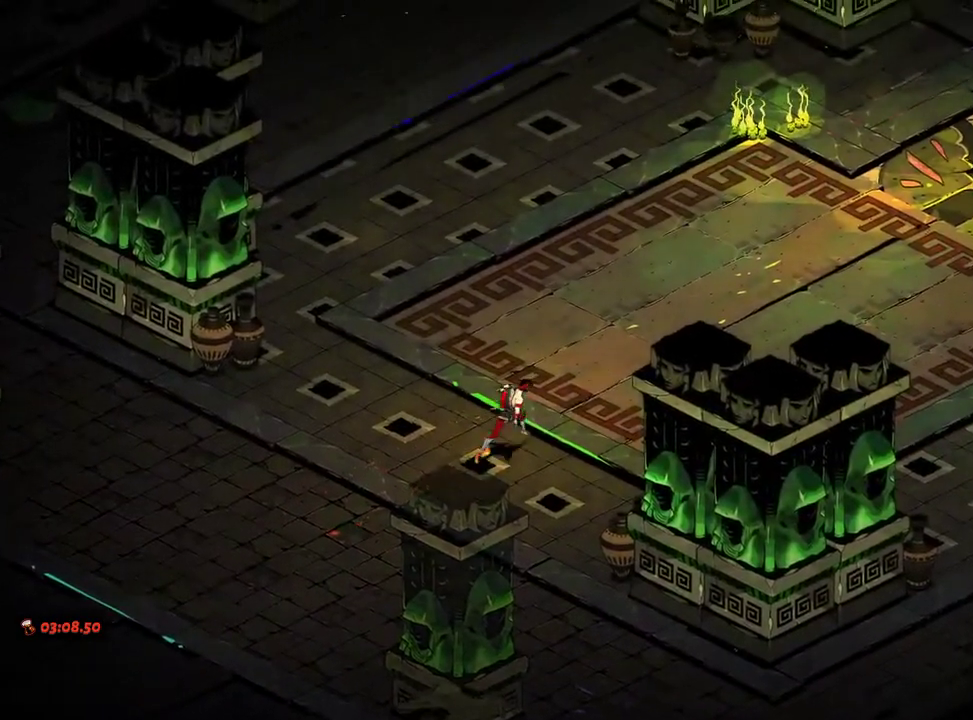
{"buttons": [], "left_stick": "up-right", "right_stick": "center", "events": [[50, "A", "up"], [50, "left_stick", "center"], [167, "A", "down"], [250, "A", "up"], [267, "left_stick", "up-right"], [350, "A", "down"], [417, "A", "up"]]}
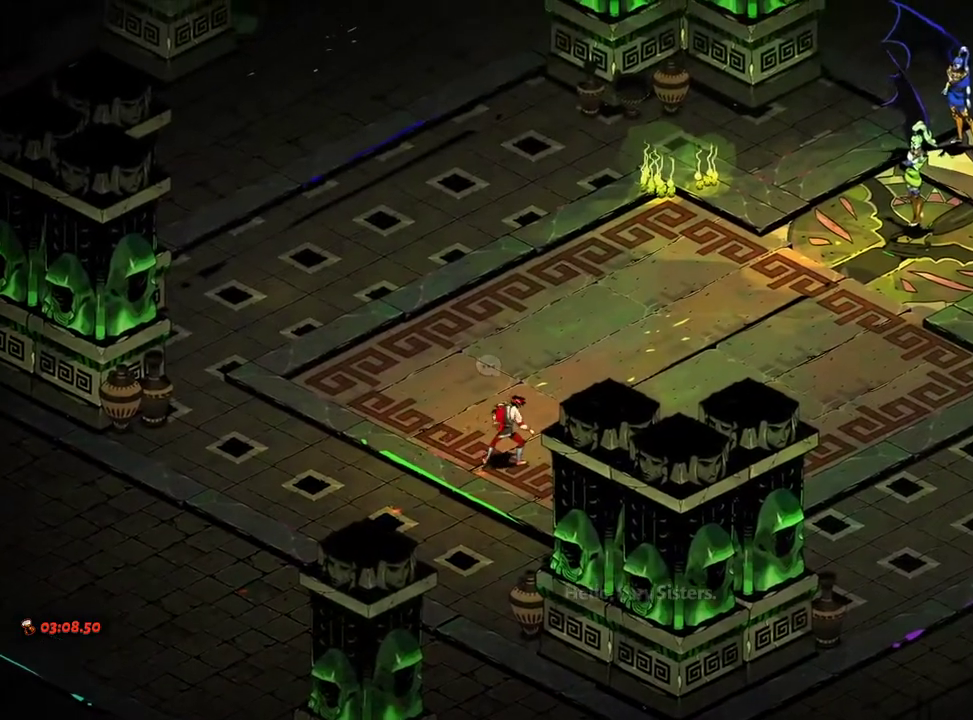
{"buttons": [], "left_stick": "up-right", "right_stick": "center", "events": [[17, "A", "down"], [100, "A", "up"], [200, "A", "down"], [233, "left_stick", "center"], [283, "A", "up"], [400, "A", "down"], [450, "left_stick", "up-right"], [467, "A", "up"]]}
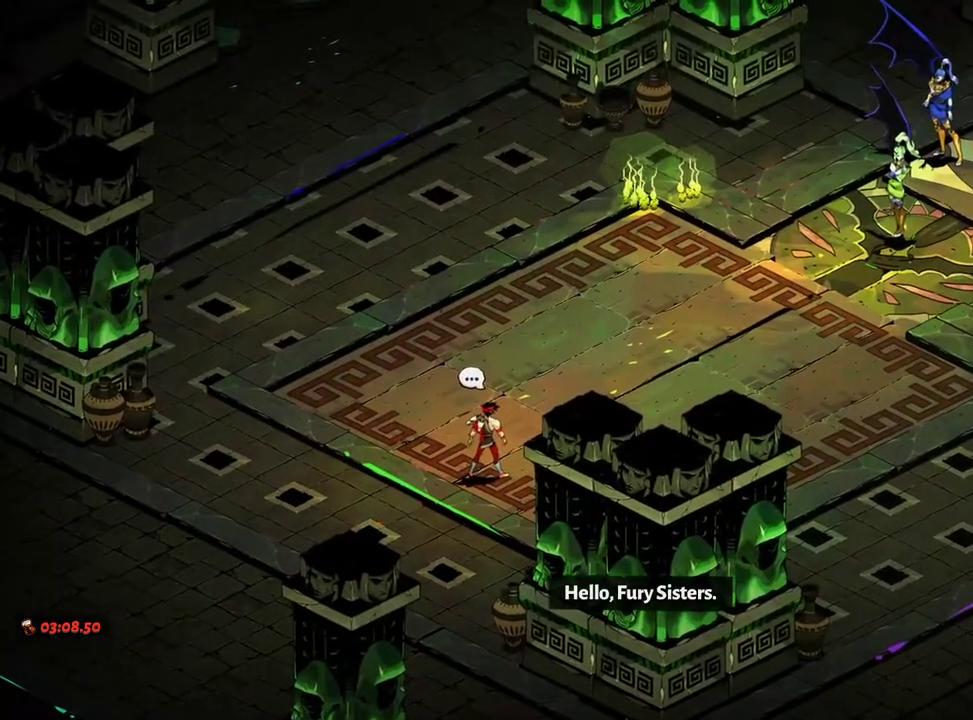
{"buttons": [], "left_stick": "up-right", "right_stick": "center", "events": [[67, "A", "down"], [133, "A", "up"], [217, "A", "down"], [283, "A", "up"], [400, "A", "down"], [467, "A", "up"]]}
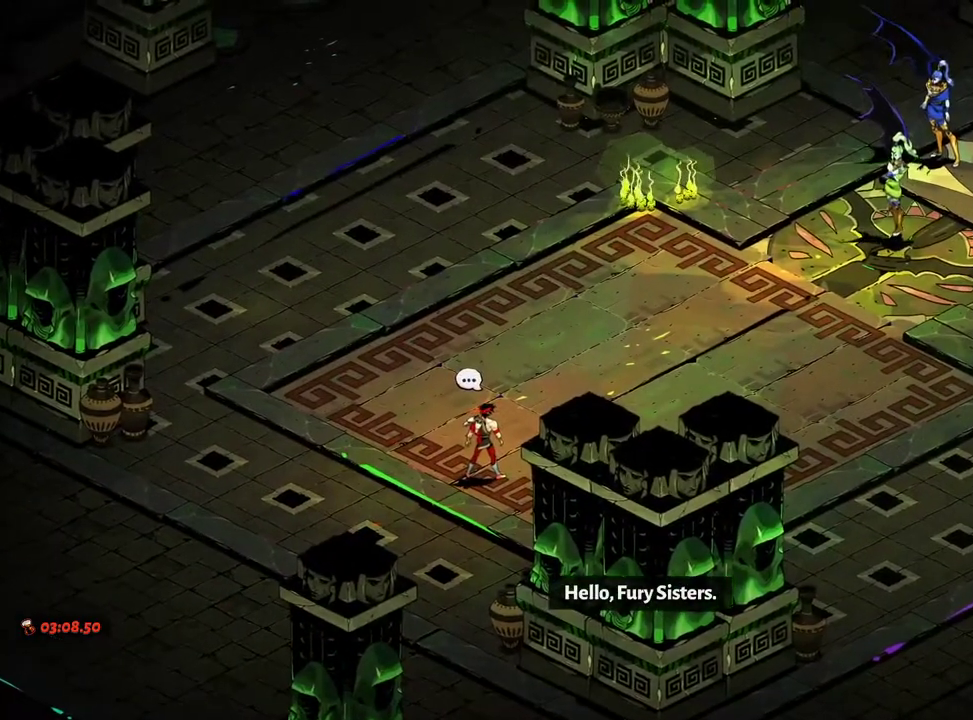
{"buttons": ["A"], "left_stick": "up-right", "right_stick": "center", "events": [[83, "A", "down"], [150, "A", "up"], [250, "A", "down"], [317, "A", "up"], [433, "A", "down"]]}
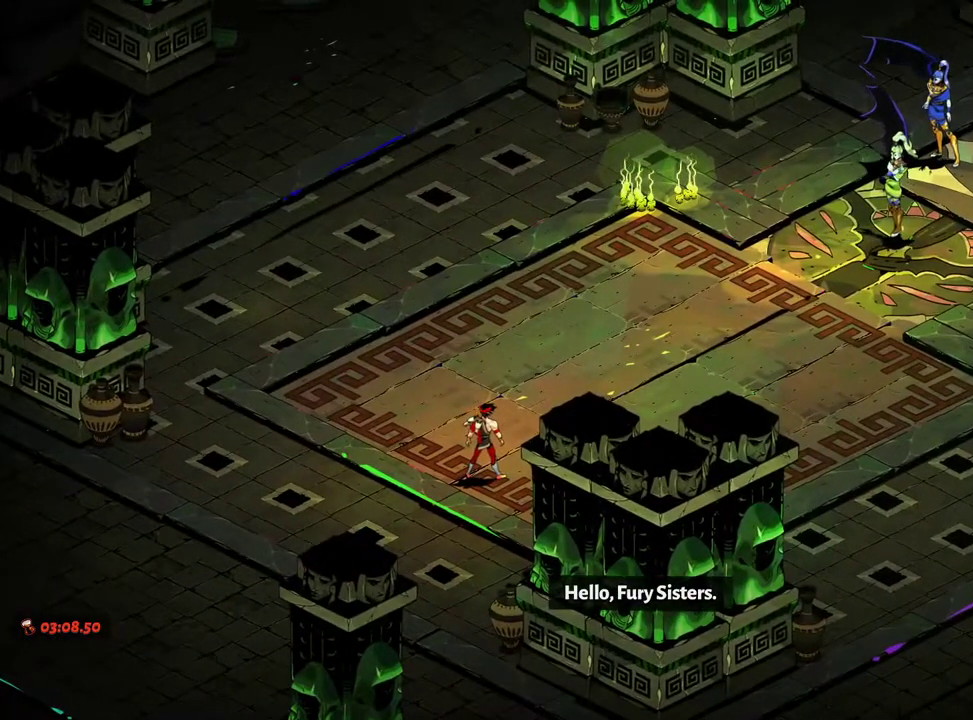
{"buttons": [], "left_stick": "up-right", "right_stick": "center", "events": [[17, "A", "up"], [67, "left_stick", "center"], [100, "A", "down"], [167, "A", "up"], [250, "A", "down"], [267, "left_stick", "up-right"], [300, "A", "up"], [400, "A", "down"], [467, "A", "up"]]}
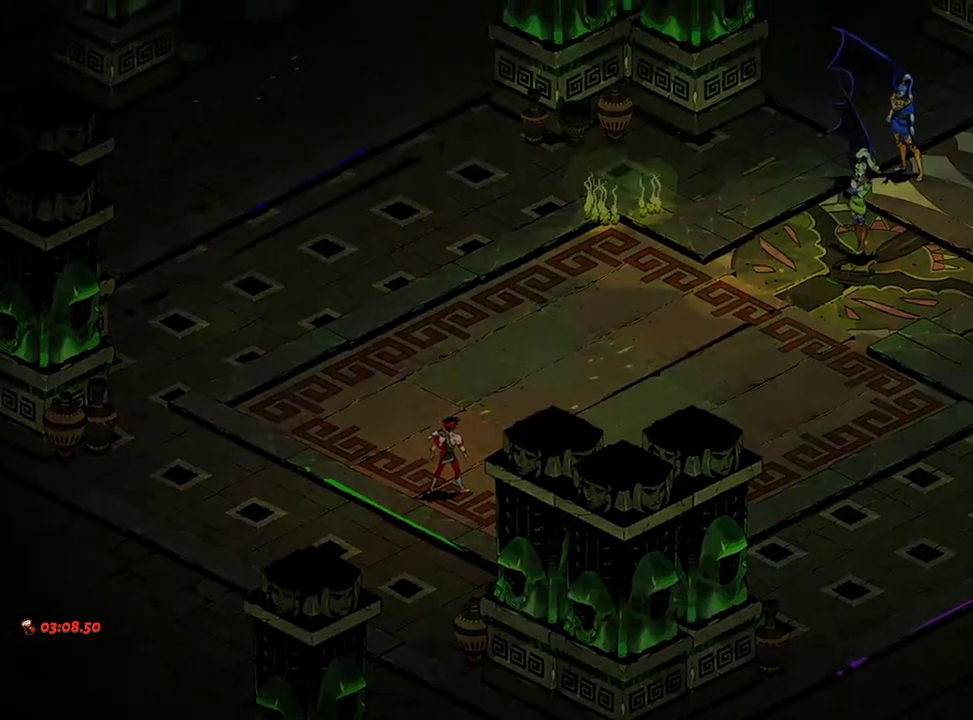
{"buttons": ["A"], "left_stick": "up-right", "right_stick": "center", "events": [[50, "A", "down"], [117, "A", "up"], [200, "A", "down"], [250, "A", "up"], [333, "A", "down"], [400, "A", "up"], [467, "A", "down"]]}
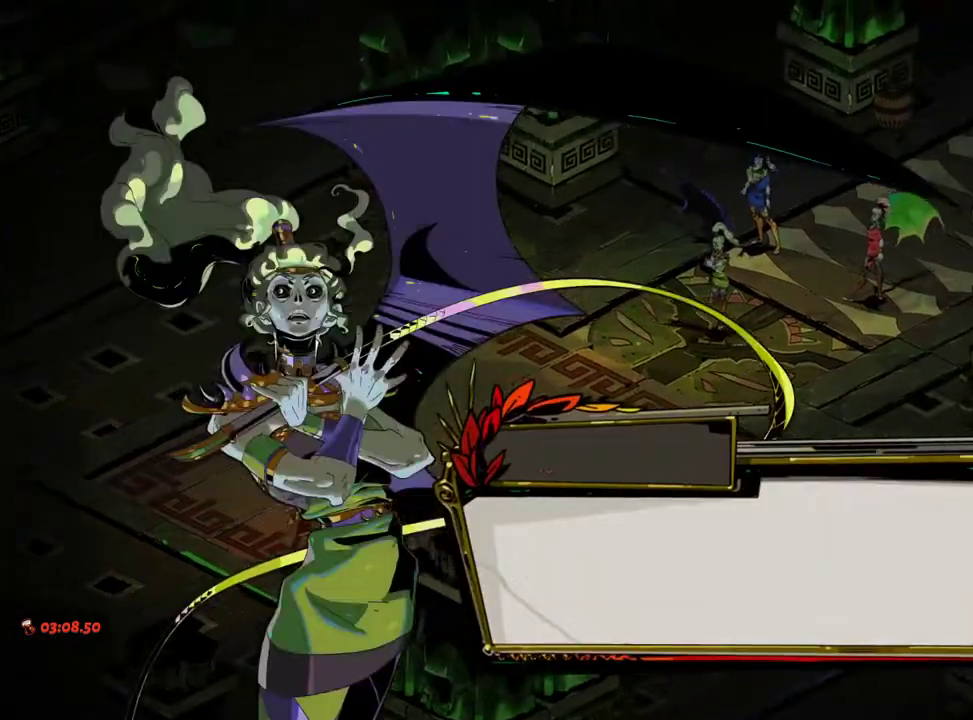
{"buttons": [], "left_stick": "up-right", "right_stick": "center", "events": [[33, "A", "up"], [100, "A", "down"], [183, "A", "up"]]}
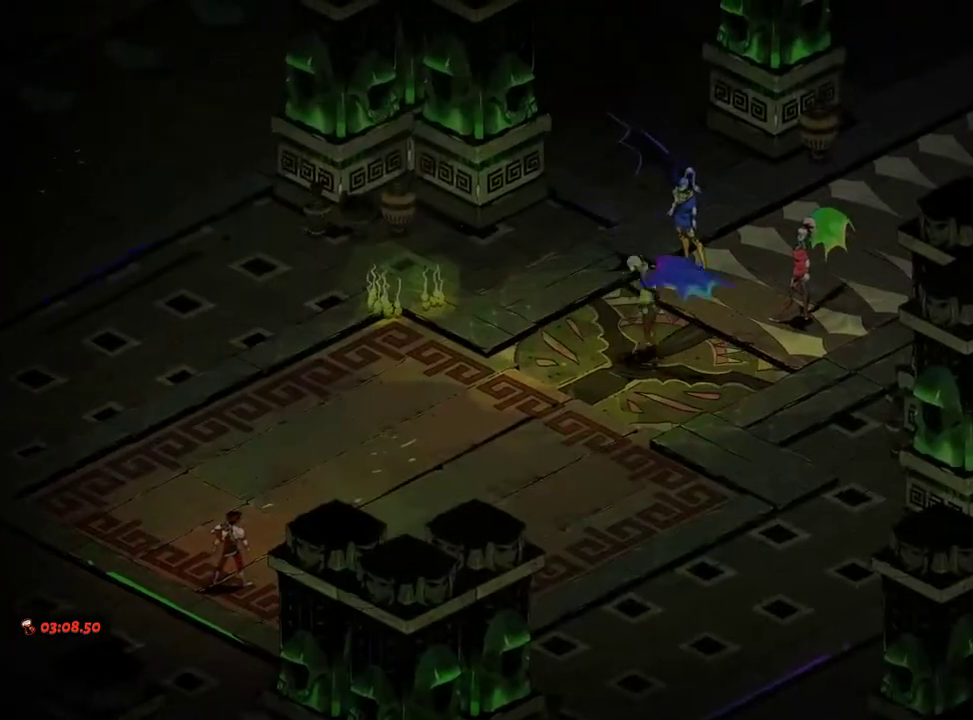
{"buttons": [], "left_stick": "up-right", "right_stick": "center", "events": [[133, "A", "down"], [233, "A", "up"], [367, "Y", "down"], [417, "Y", "up"]]}
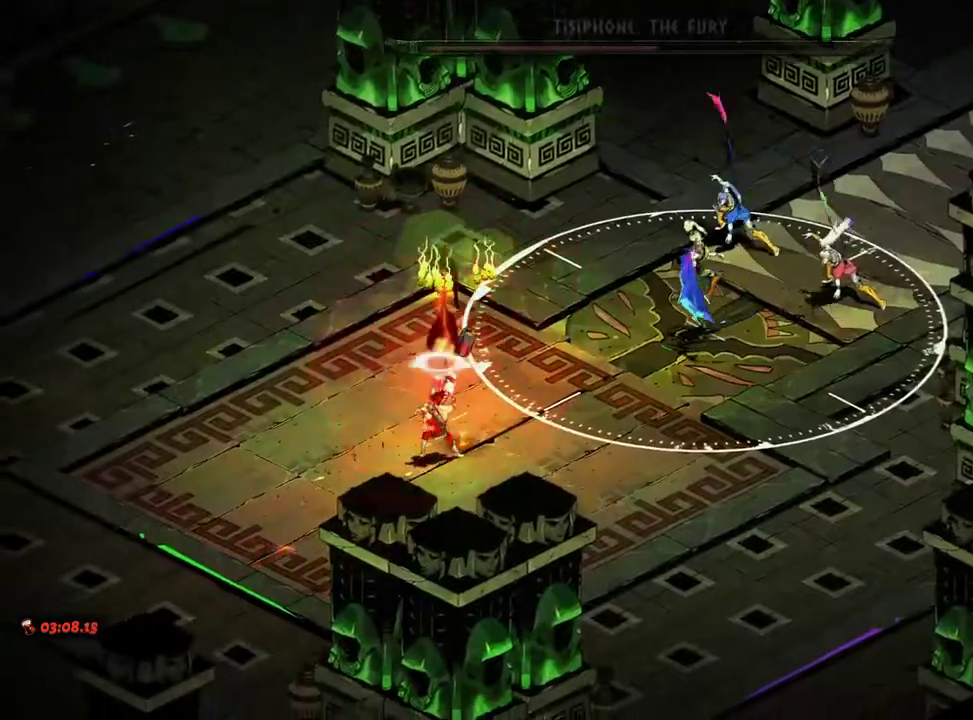
{"buttons": ["X"], "left_stick": "up-right", "right_stick": "center", "events": [[17, "B", "down"], [83, "B", "up"], [133, "B", "down"], [183, "B", "up"], [300, "X", "down"], [367, "A", "down"], [467, "A", "up"]]}
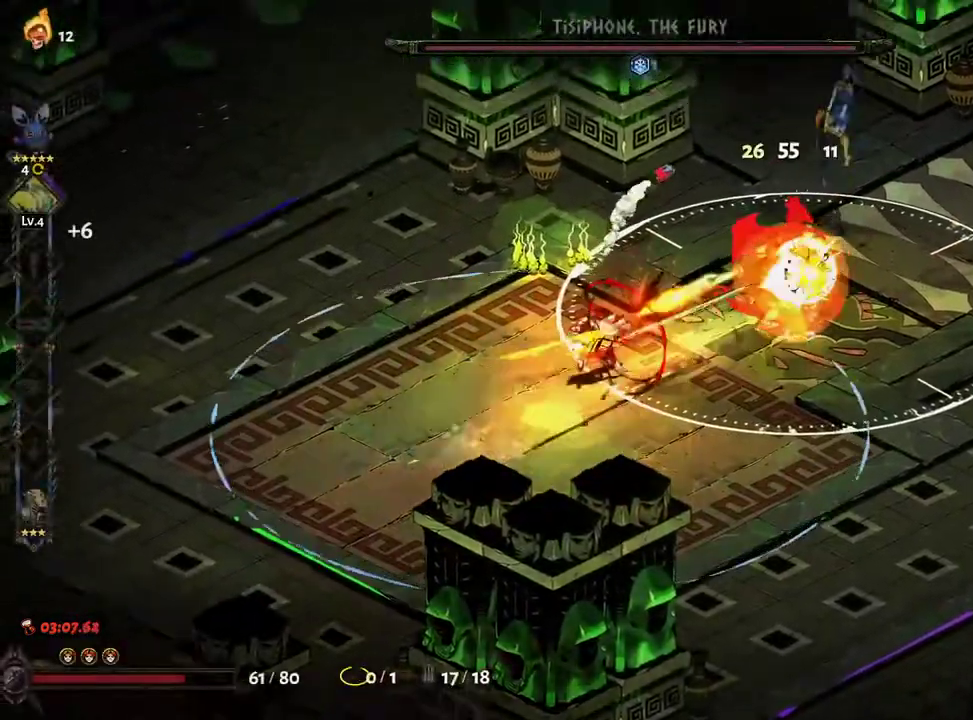
{"buttons": ["X"], "left_stick": "down-right", "right_stick": "center"}
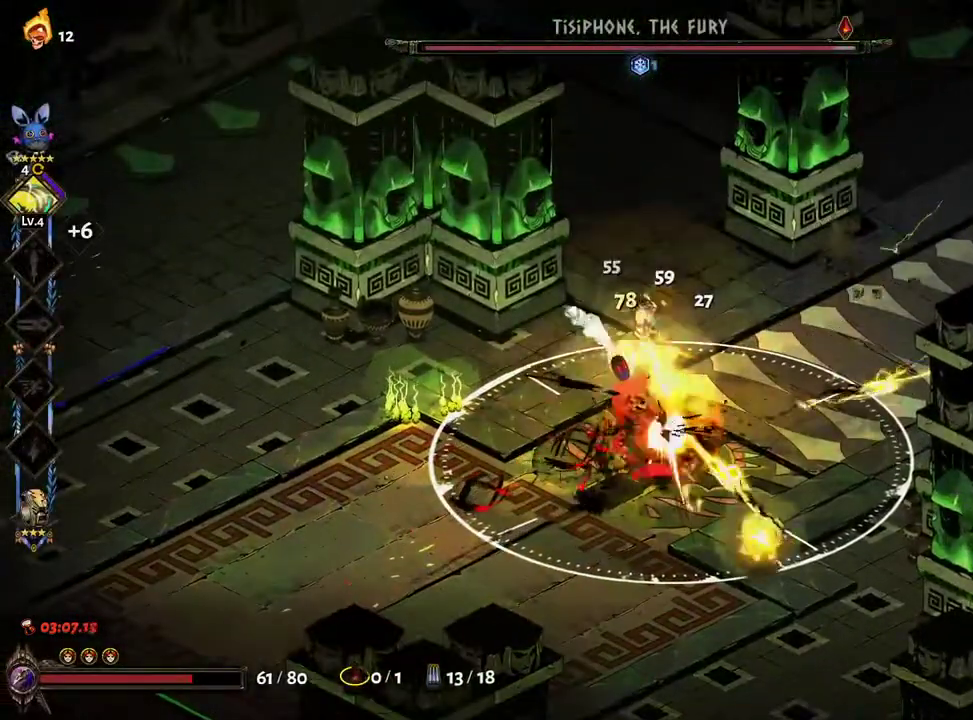
{"buttons": ["A", "X"], "left_stick": "left", "right_stick": "center", "events": [[150, "A", "down"], [267, "A", "up"], [317, "left_stick", "down-left"], [350, "A", "down"], [417, "A", "up"], [450, "left_stick", "left"], [483, "A", "down"]]}
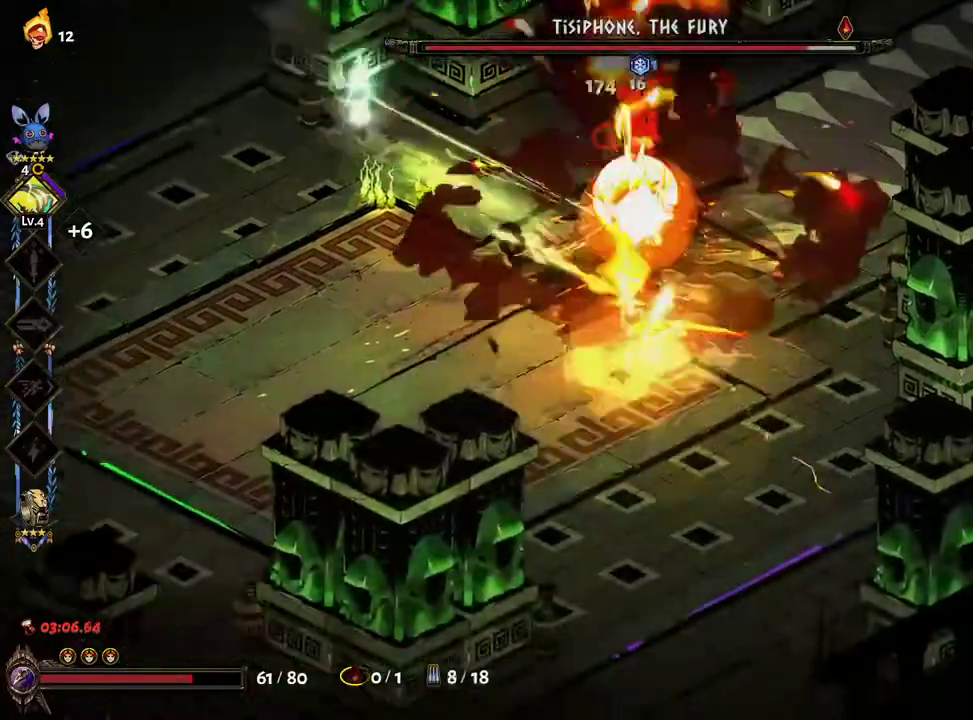
{"buttons": ["A", "X"], "left_stick": "up", "right_stick": "center", "events": [[67, "A", "up"], [133, "left_stick", "up"], [433, "A", "down"]]}
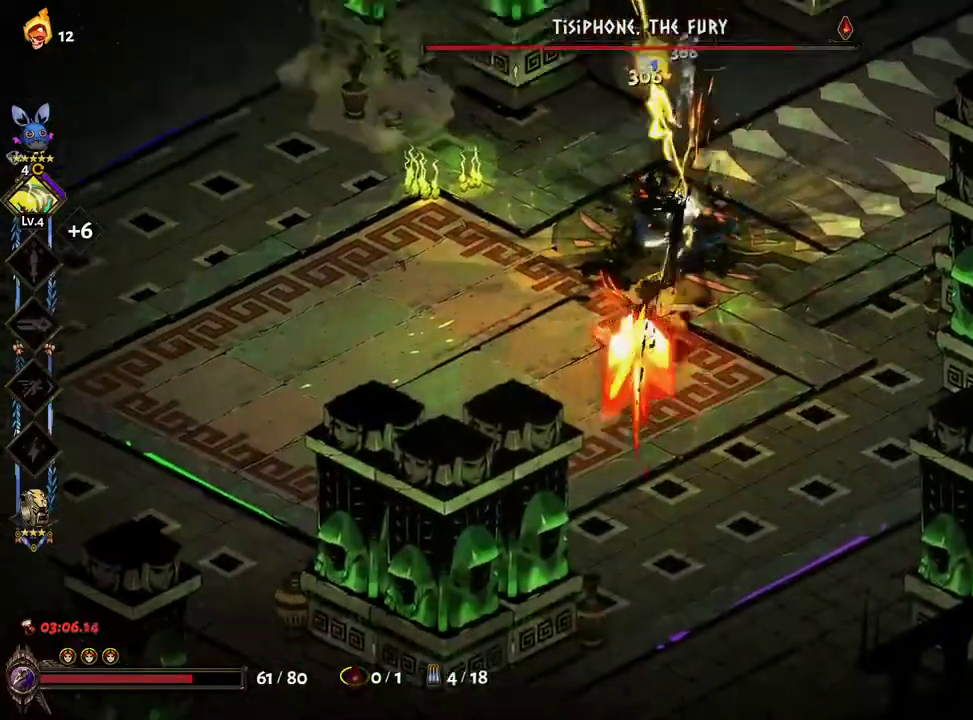
{"buttons": ["B"], "left_stick": "right", "right_stick": "center"}
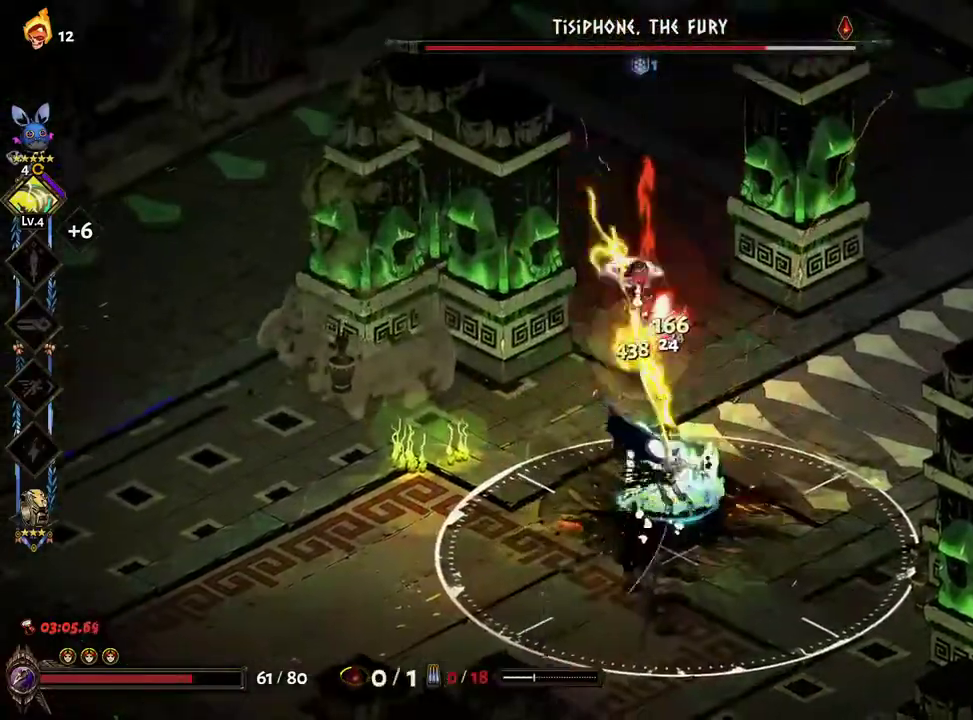
{"buttons": ["A", "X"], "left_stick": "down", "right_stick": "center", "events": [[50, "X", "down"], [67, "B", "up"], [133, "A", "down"], [183, "A", "up"], [217, "left_stick", "down-right"], [283, "A", "down"], [367, "A", "up"], [383, "left_stick", "down"], [450, "A", "down"]]}
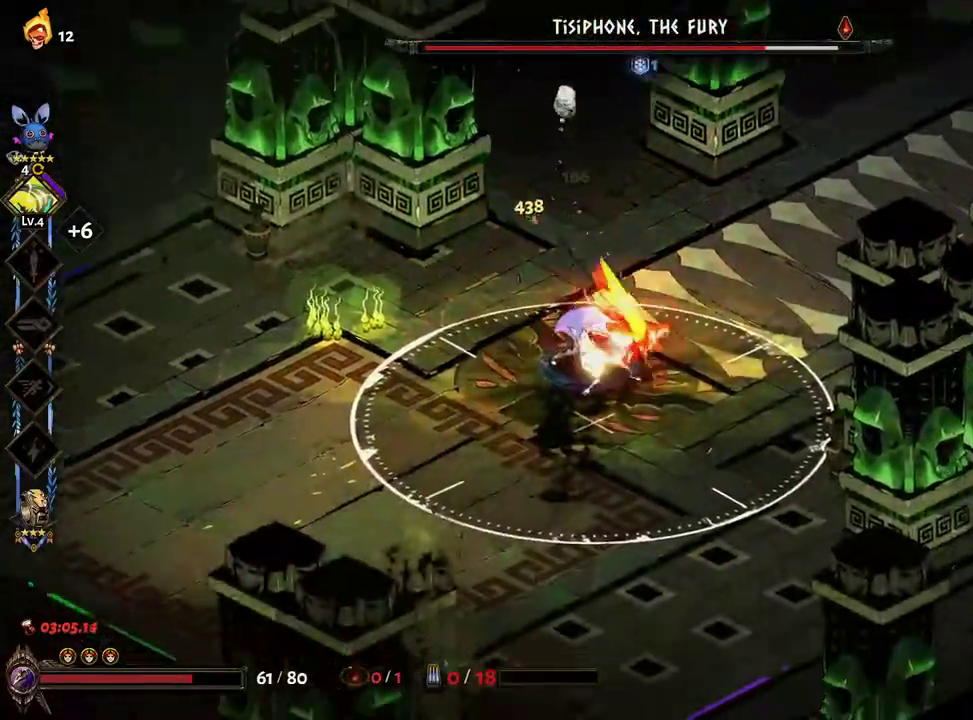
{"buttons": ["X"], "left_stick": "up-right", "right_stick": "center", "events": [[17, "A", "up"], [50, "left_stick", "down-left"], [83, "A", "down"], [150, "A", "up"], [217, "A", "down"], [267, "left_stick", "up-left"], [283, "A", "up"], [383, "A", "down"], [433, "A", "up"], [450, "left_stick", "up-right"]]}
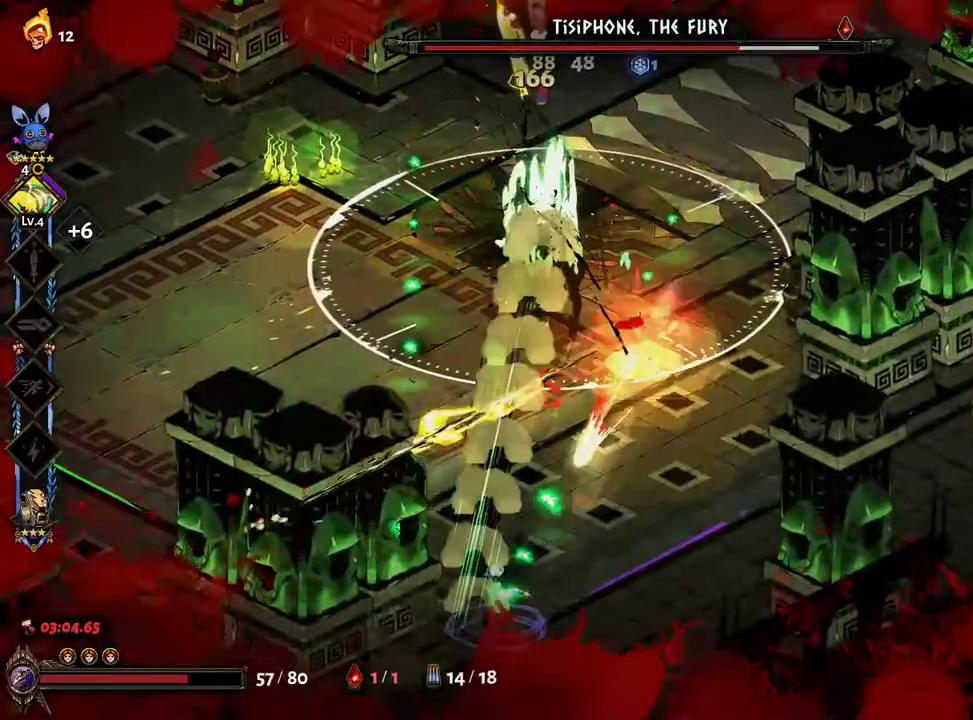
{"buttons": ["A", "X"], "left_stick": "down-right", "right_stick": "center", "events": [[50, "A", "down"], [67, "left_stick", "up-left"], [133, "A", "up"], [133, "left_stick", "down-left"], [200, "A", "down"], [283, "A", "up"], [367, "A", "down"], [417, "A", "up"], [467, "left_stick", "down-right"], [500, "A", "down"]]}
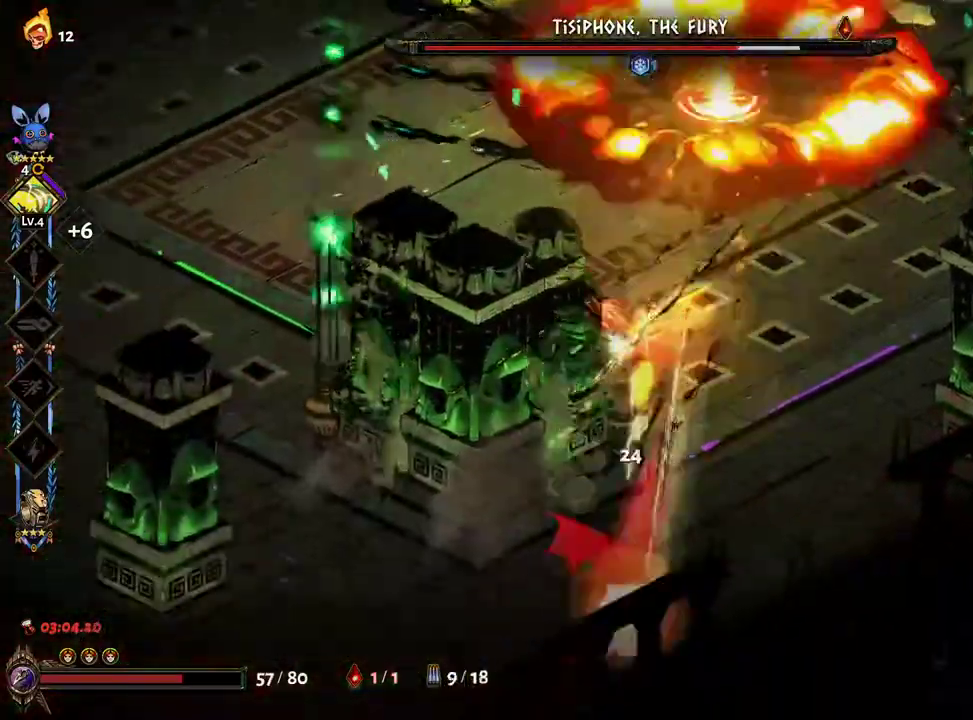
{"buttons": ["X"], "left_stick": "down", "right_stick": "center", "events": [[67, "A", "up"], [83, "left_stick", "down"], [383, "A", "down"], [500, "A", "up"]]}